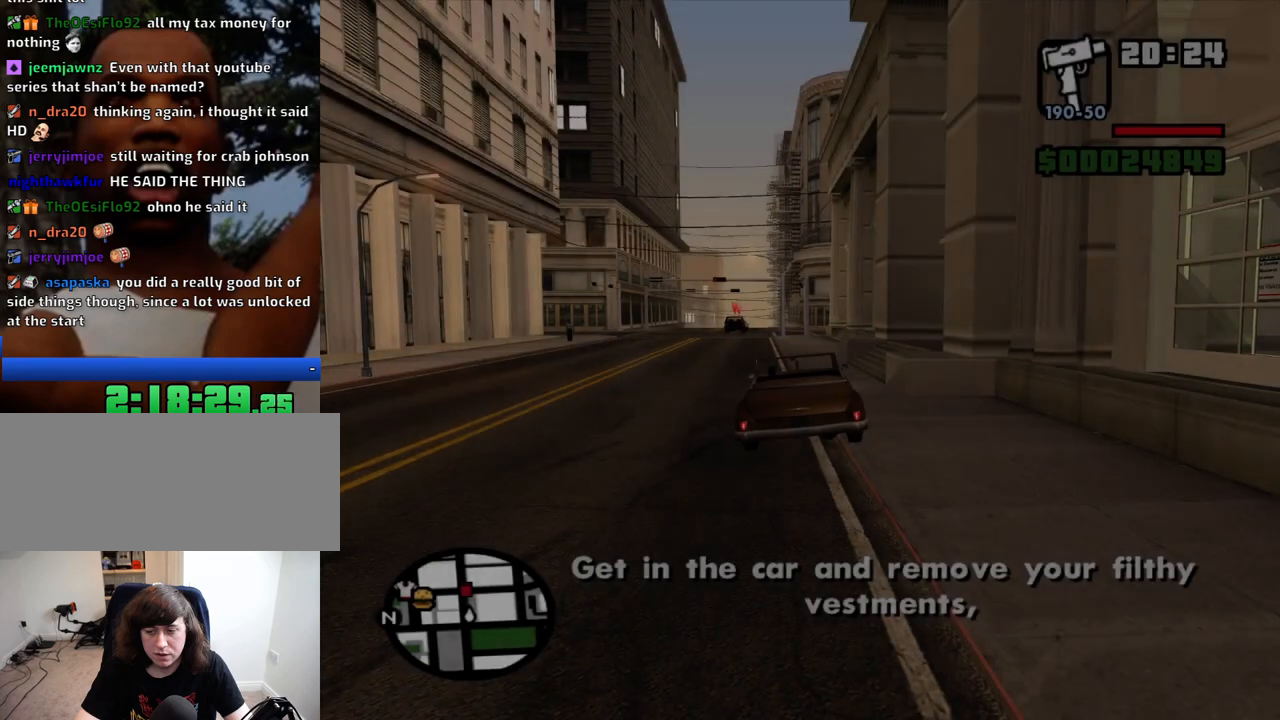
Gameplay with keyboard and mouse; each line is a JSON object with the keys and mouse buttons held at the frame after it. "events" lists presses ("down") and releases ("up") of "1", "2", "3", "4", "5", "6", "8", "a", "alt", "c", "ctrl", "d", "down", "e", "escape", "f", "f1", "f2", "f3", "g", "h", "left", "num2", "q", "r", "right", "s", "shift", "space", "t", "tab", "up", "v", "w", "x", "z", "mouse_left", "mouse_middle", "mouse_right", "mouse_wheel_up" and "mouse_wheel_down" between this image and that frame as [ms after this image, input, new state], when the widget could be followed in between. "mouse_left", "mouse_middle", "mouse_right", "mouse_wheel_up", "mouse_wheel_down" = the "left", "middle", "right", "wheel_up", "wheel_down" buttons of the "mouse" list. No other keys are recorded. Mouse movement is not recorded.
{"keys": ["w"], "mouse": [], "events": [[16, "a", "up"], [16, "mouse_left", "down"], [16, "mouse_right", "down"], [116, "mouse_left", "up"], [116, "mouse_right", "up"], [116, "space", "down"], [166, "space", "up"]]}
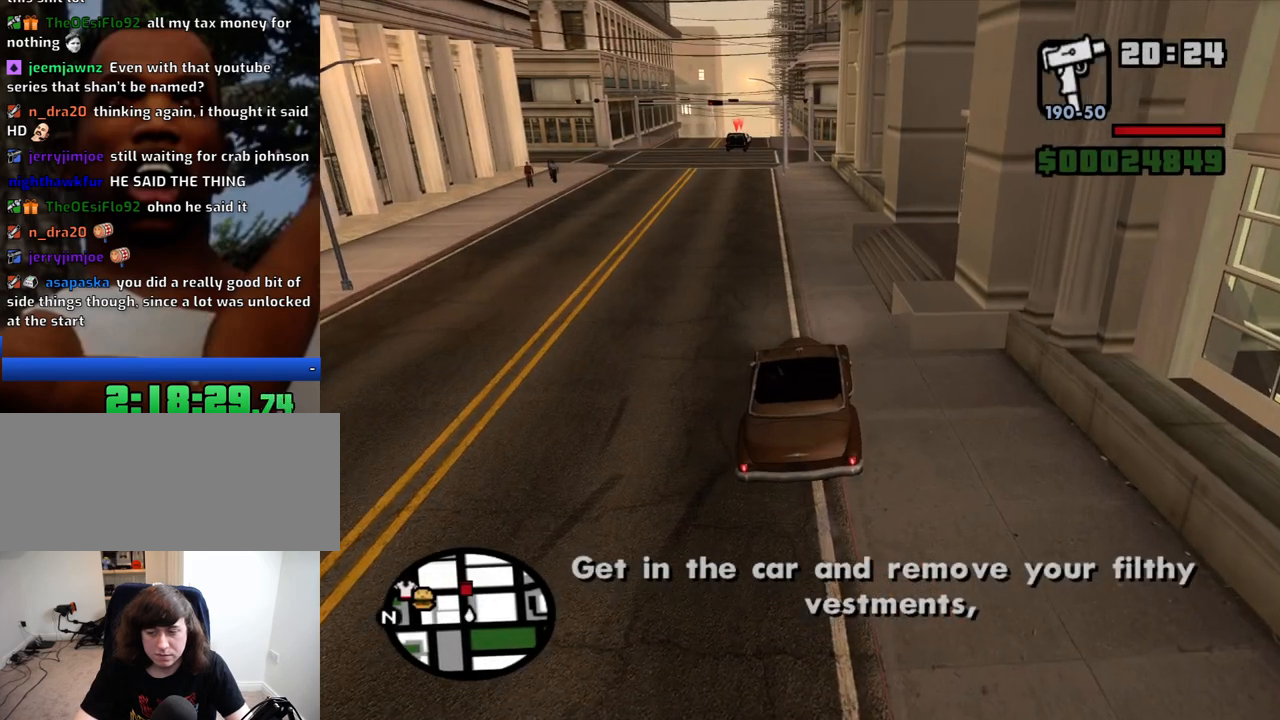
{"keys": ["w"], "mouse": [], "events": [[33, "a", "down"], [216, "a", "up"]]}
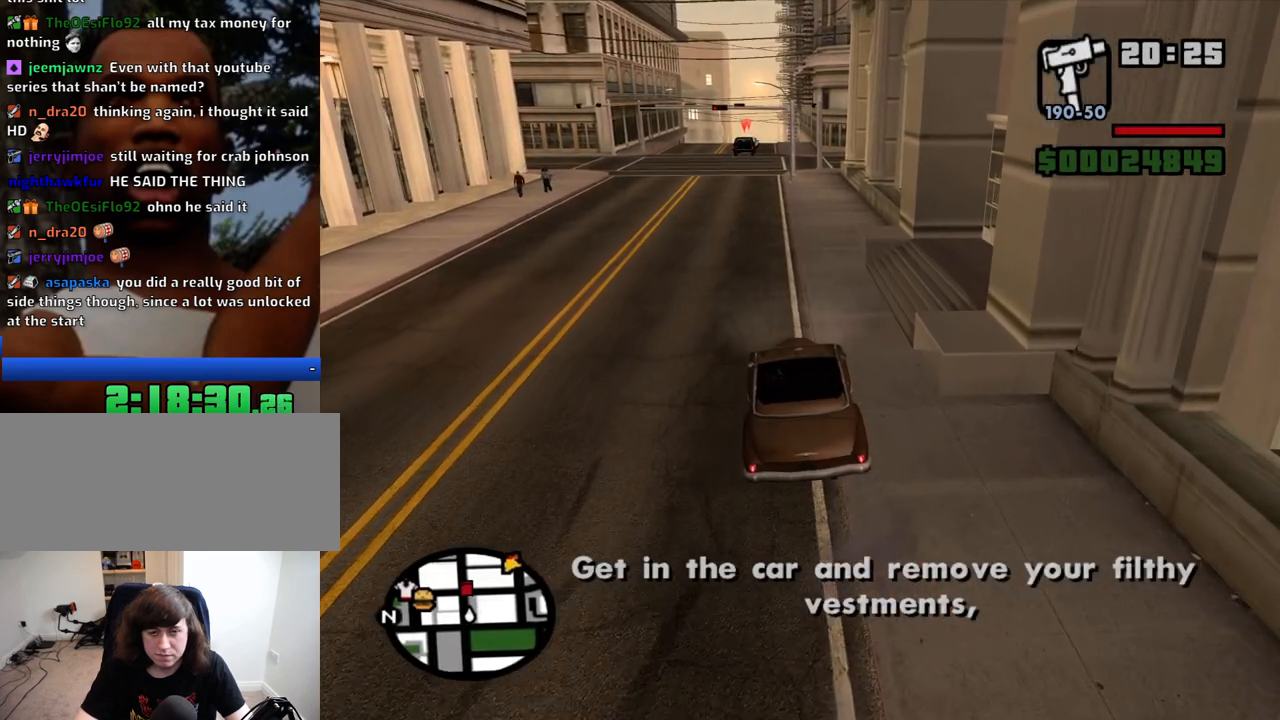
{"keys": ["w"], "mouse": [], "events": [[150, "a", "down"], [283, "a", "up"]]}
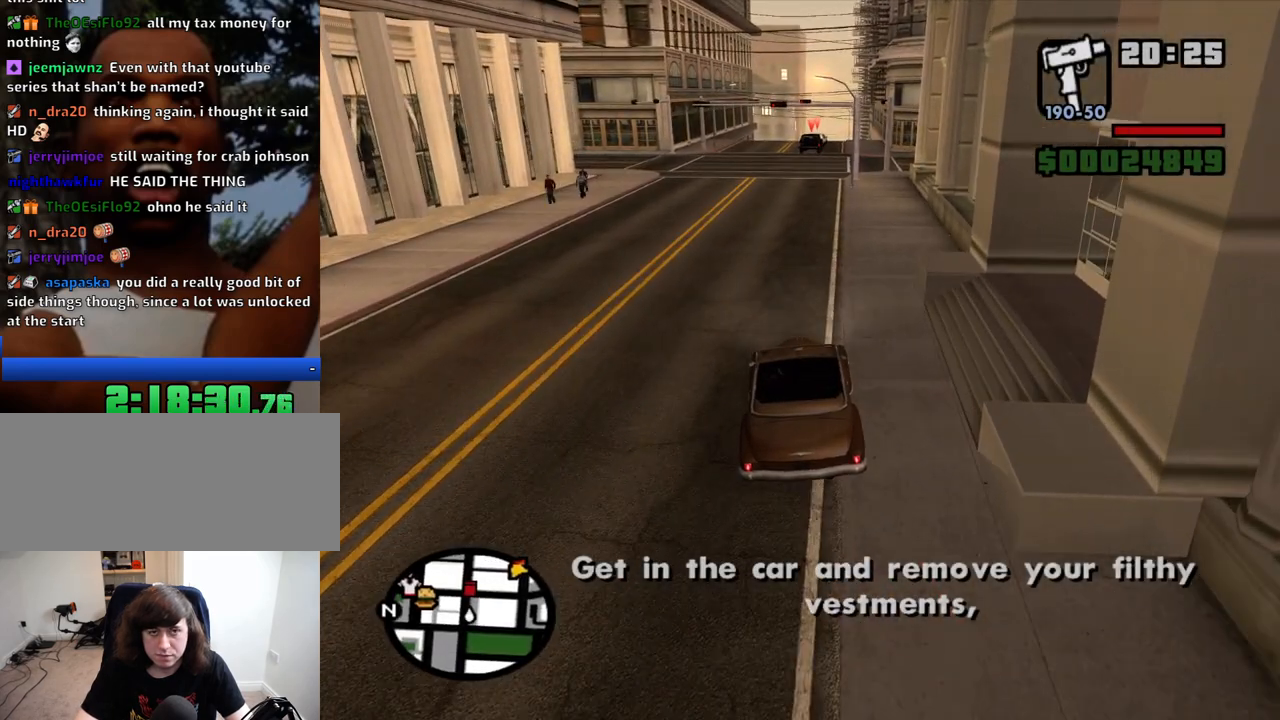
{"keys": ["w"], "mouse": [], "events": []}
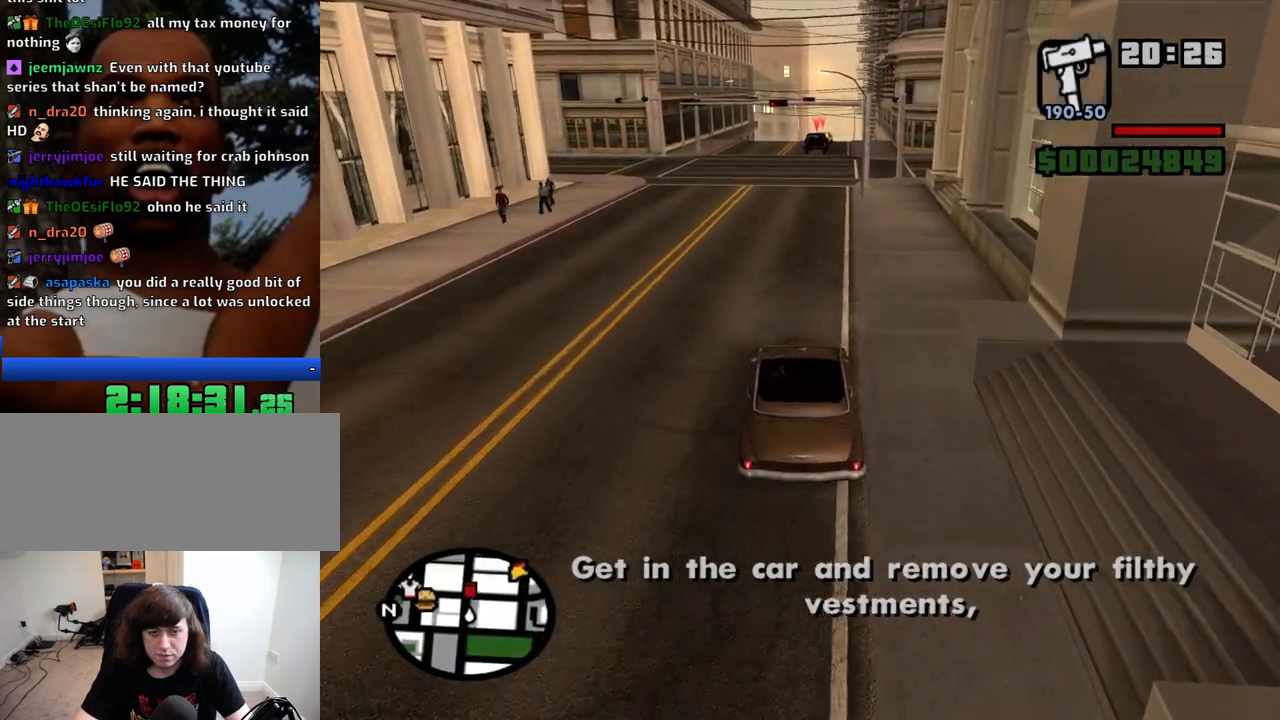
{"keys": ["w"], "mouse": [], "events": []}
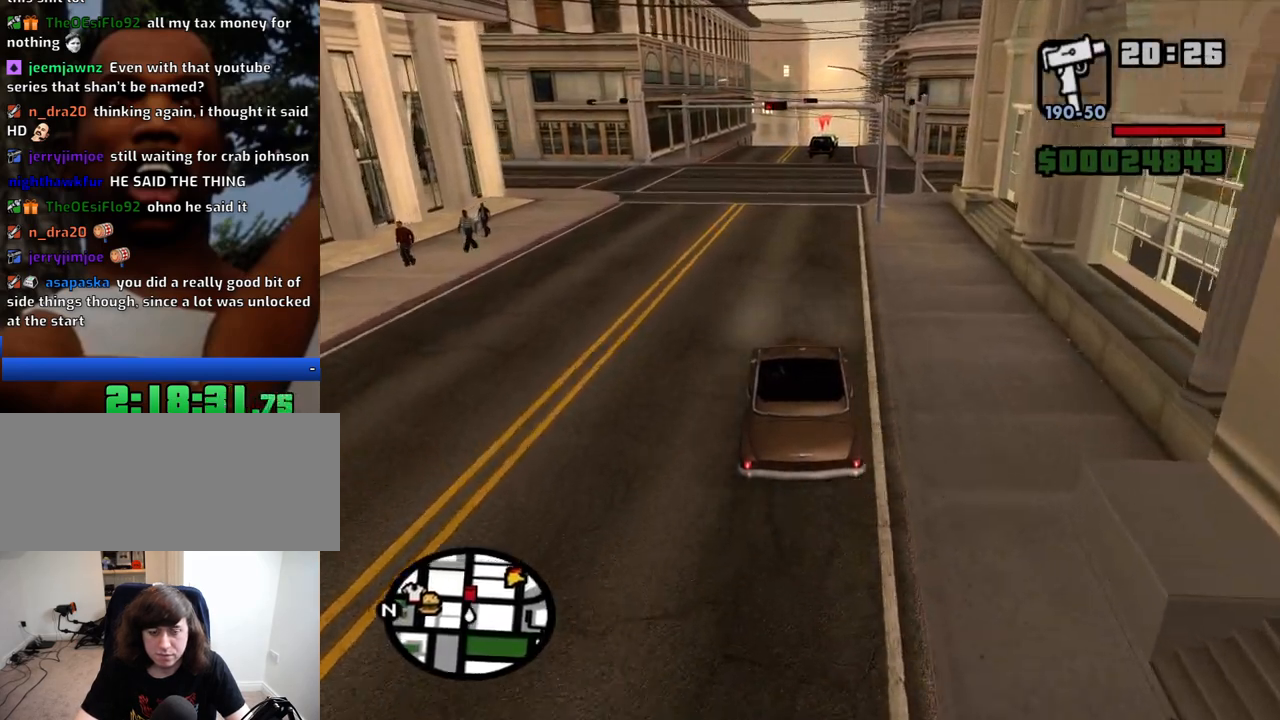
{"keys": ["w"], "mouse": [], "events": []}
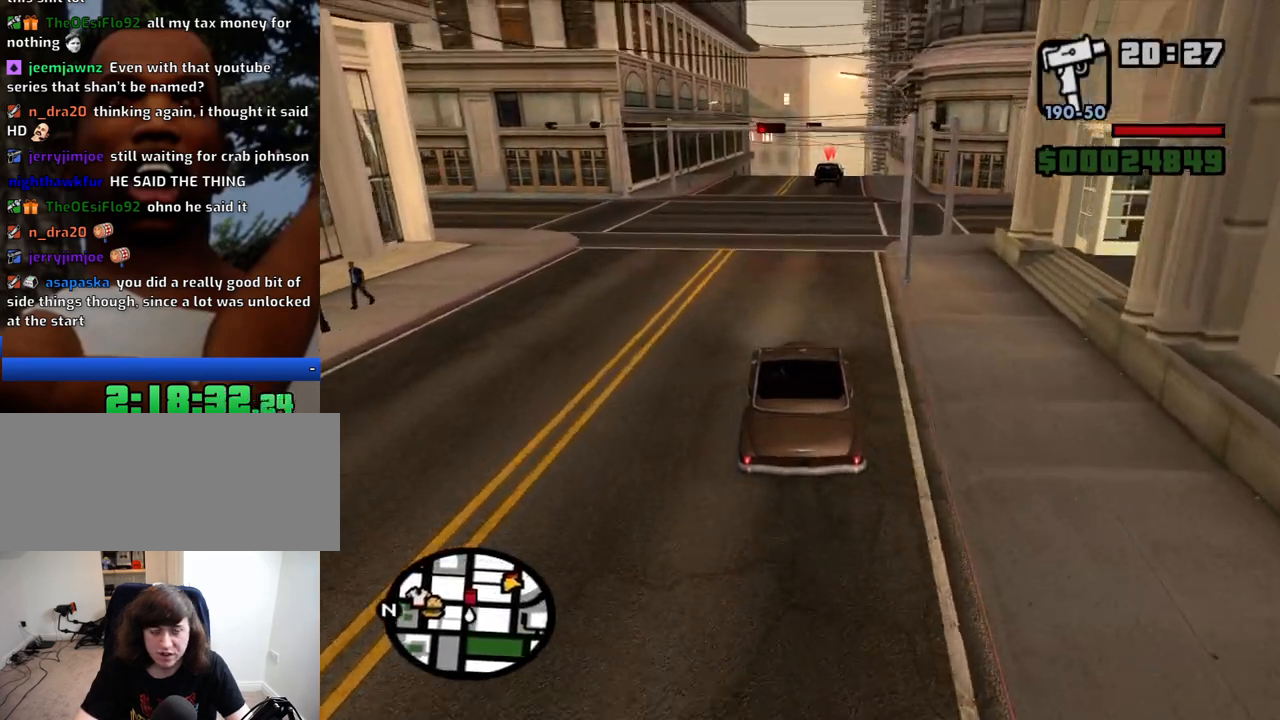
{"keys": ["w"], "mouse": [], "events": []}
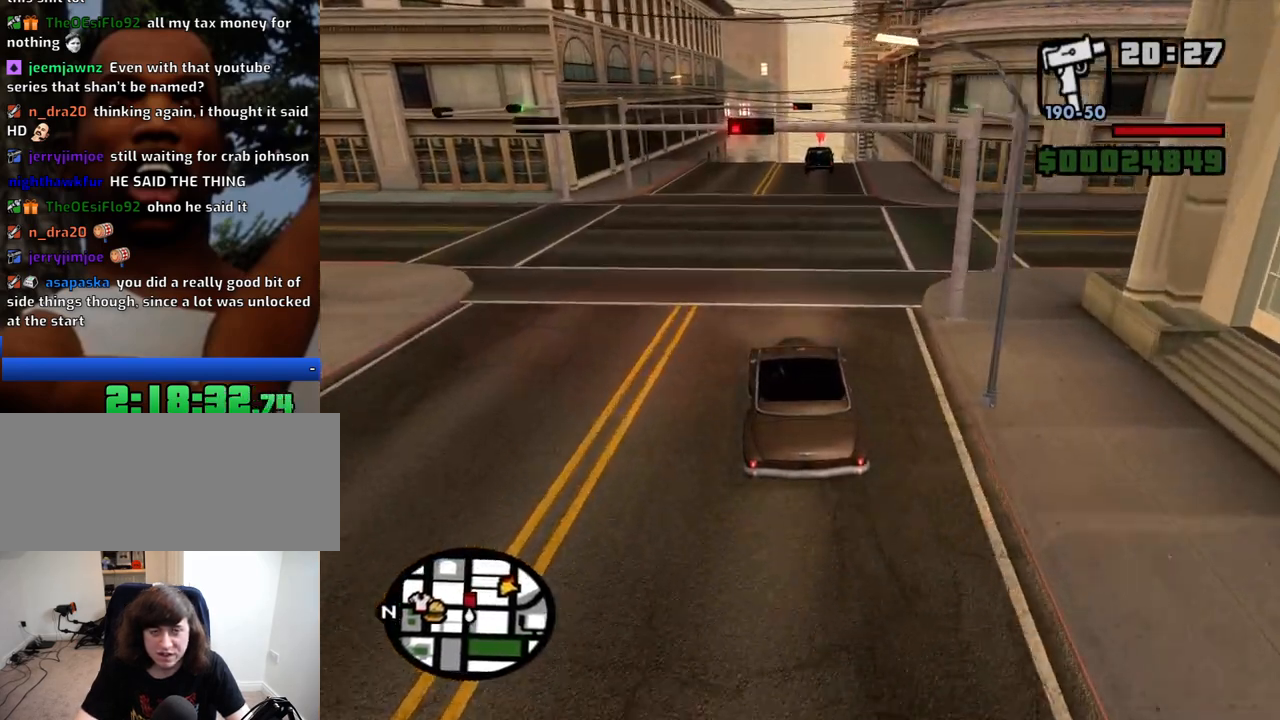
{"keys": ["w"], "mouse": [], "events": []}
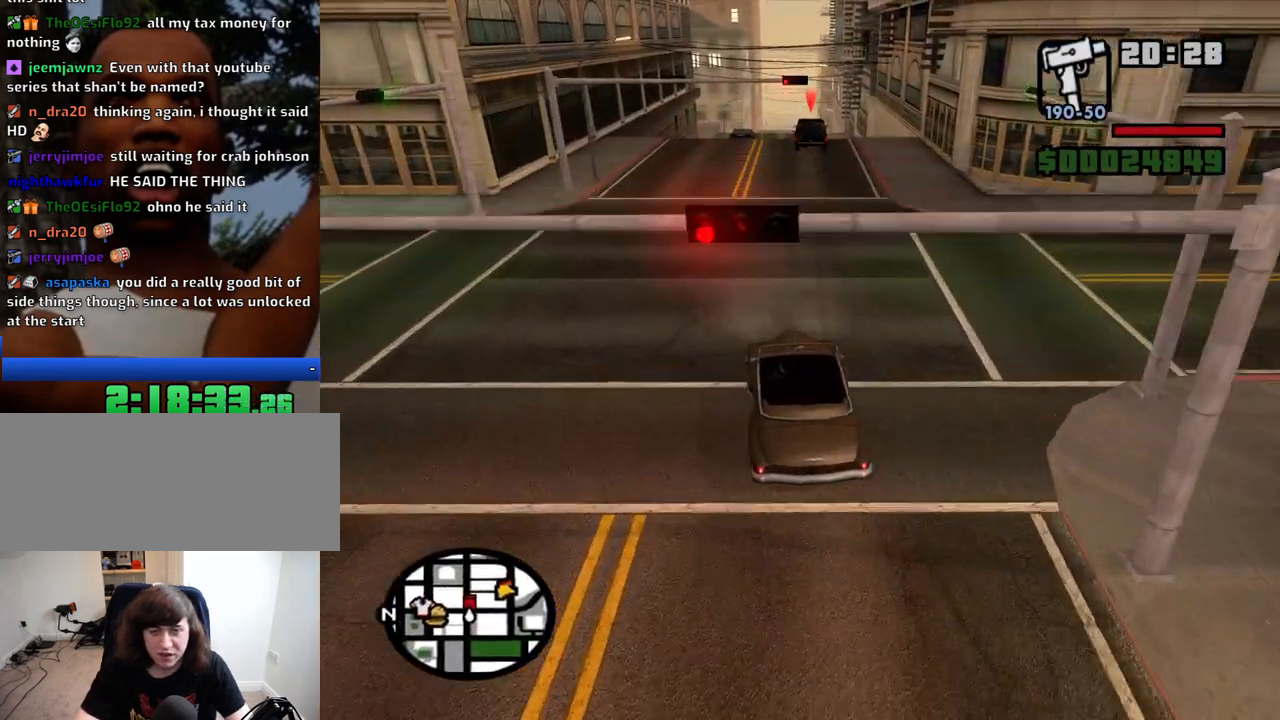
{"keys": ["d", "w"], "mouse": [], "events": [[483, "d", "down"]]}
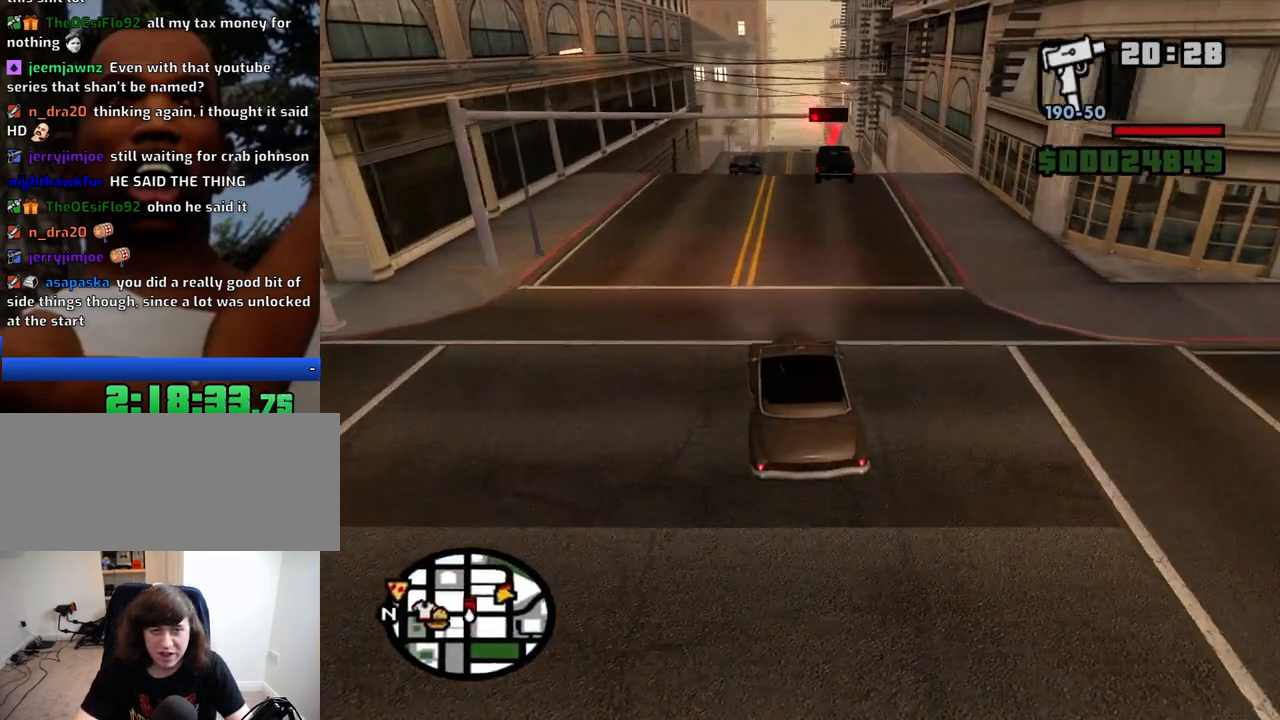
{"keys": ["w"], "mouse": [], "events": [[66, "d", "up"]]}
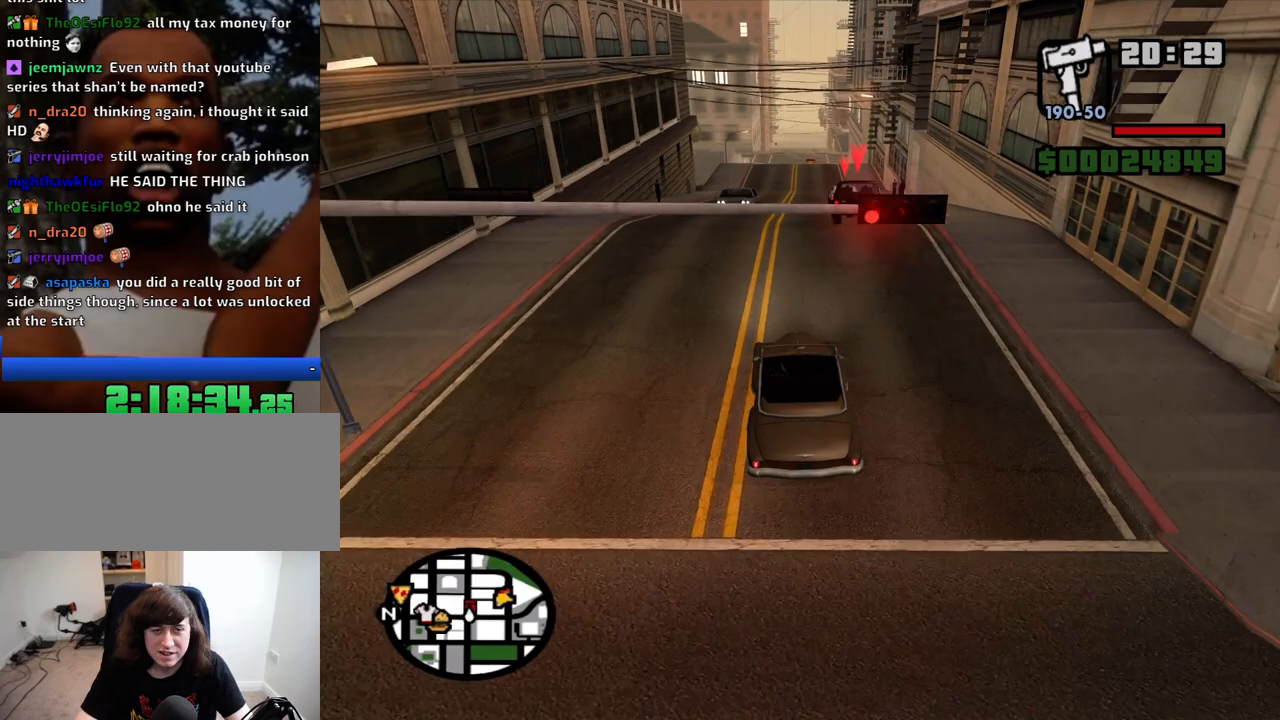
{"keys": ["w"], "mouse": [], "events": []}
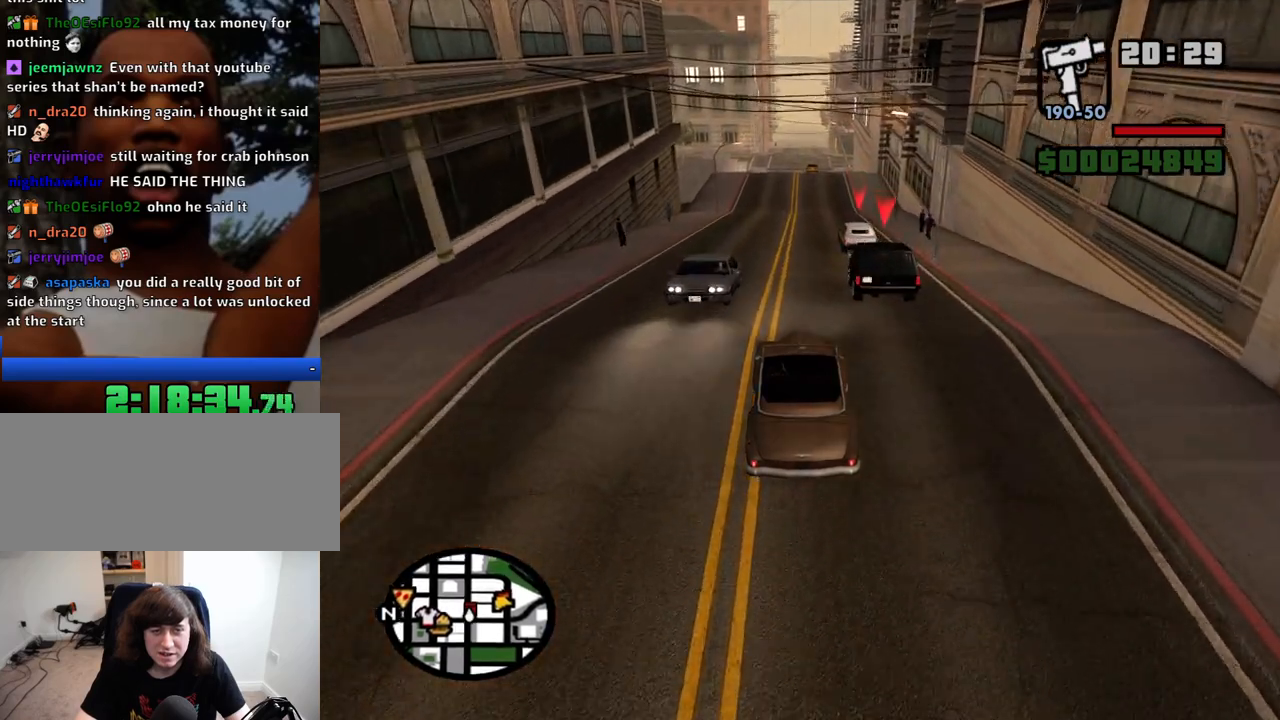
{"keys": ["w"], "mouse": [], "events": []}
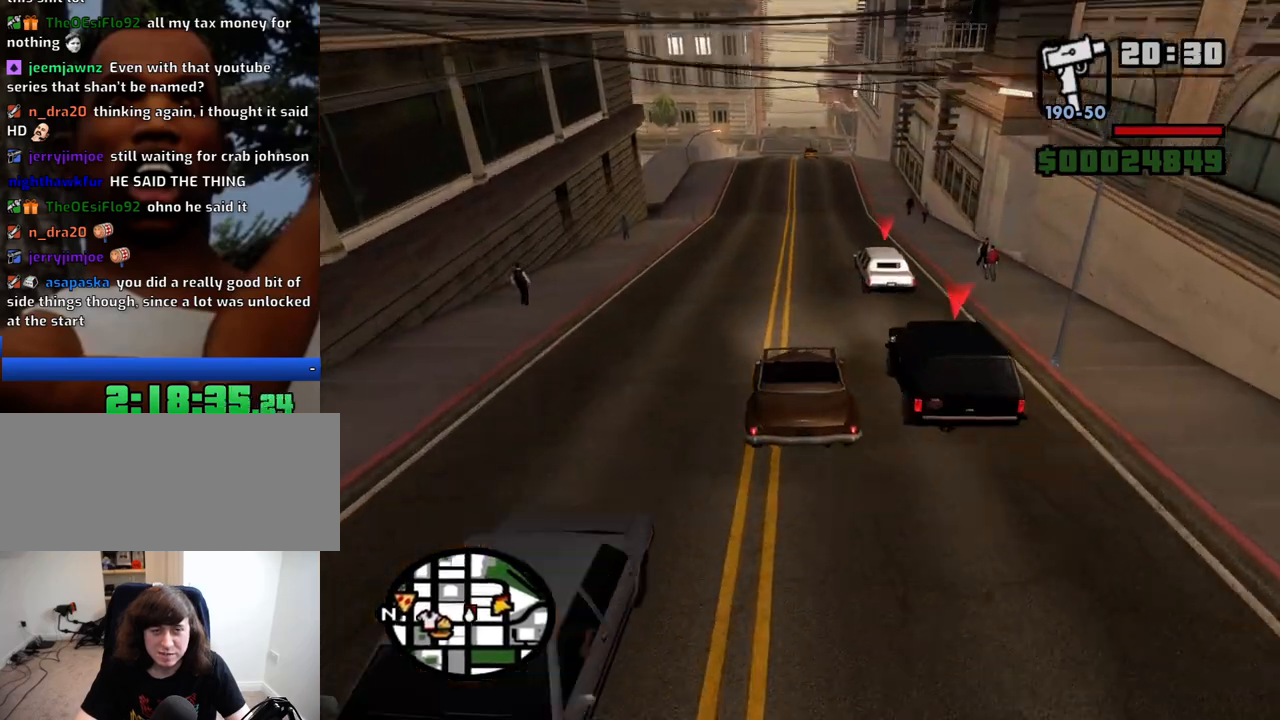
{"keys": ["d", "w"], "mouse": [], "events": [[400, "d", "down"]]}
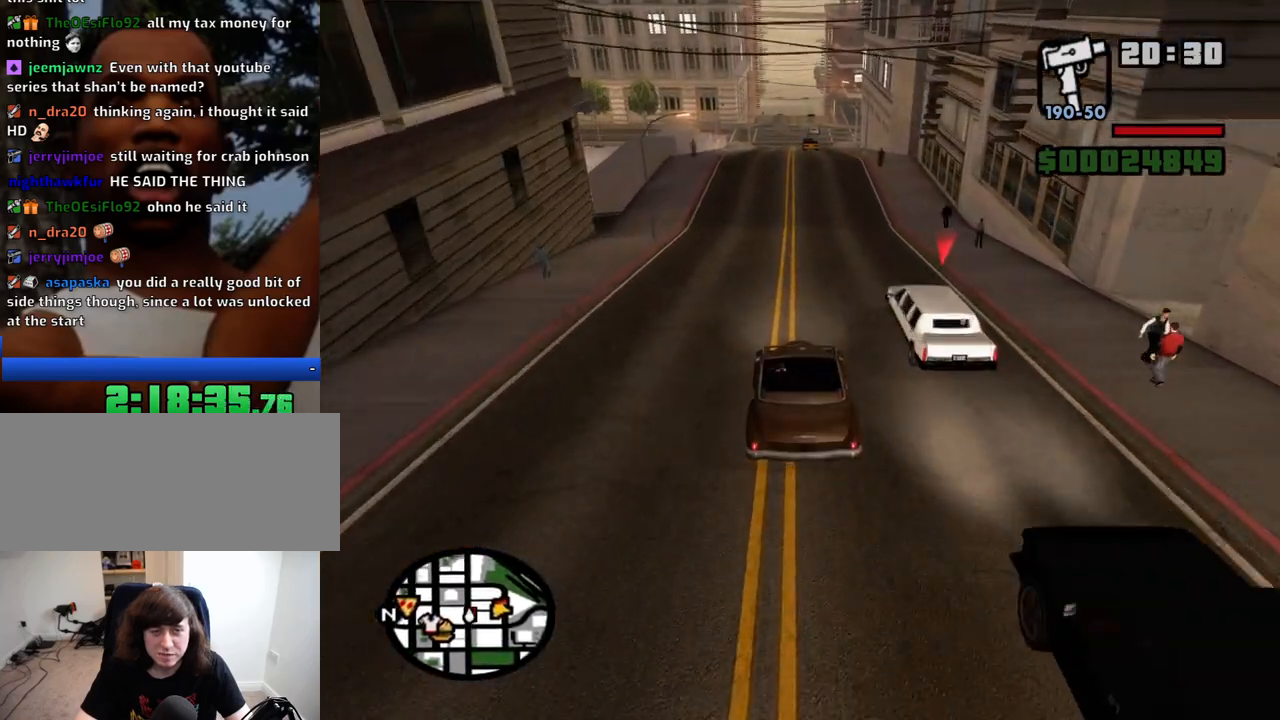
{"keys": ["w"], "mouse": [], "events": [[33, "d", "up"], [266, "d", "down"], [366, "d", "up"]]}
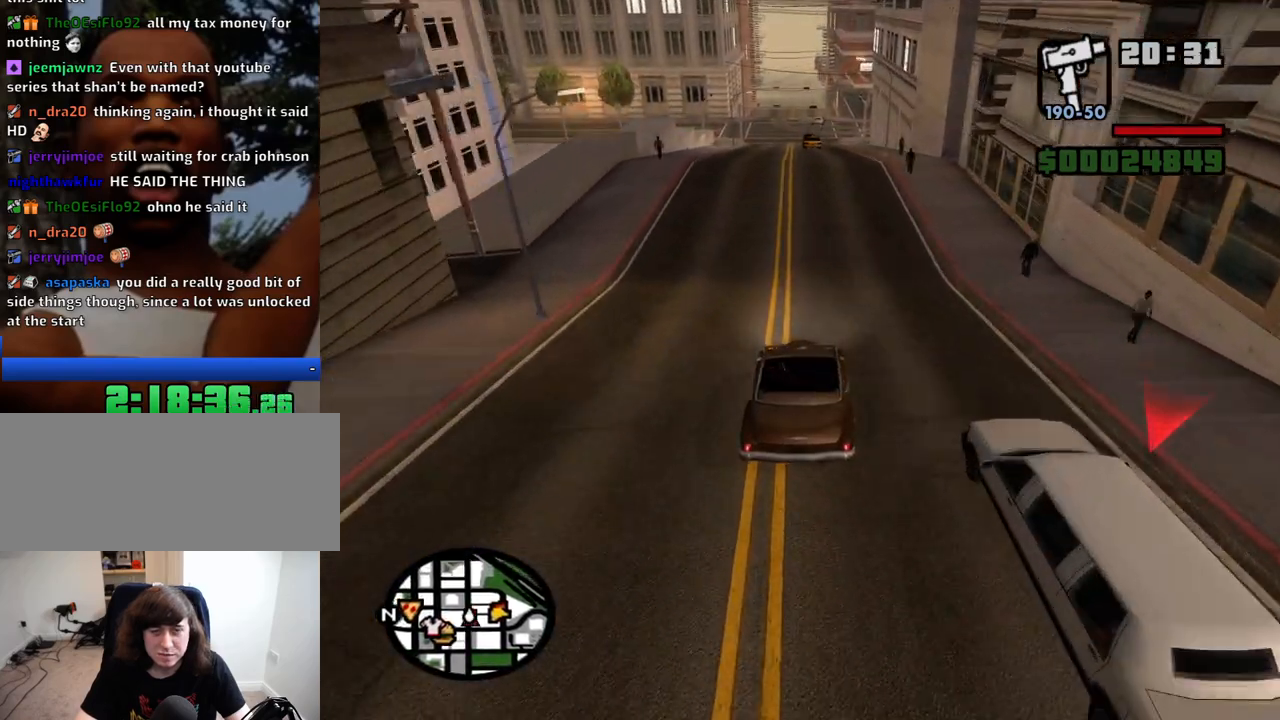
{"keys": ["w"], "mouse": [], "events": []}
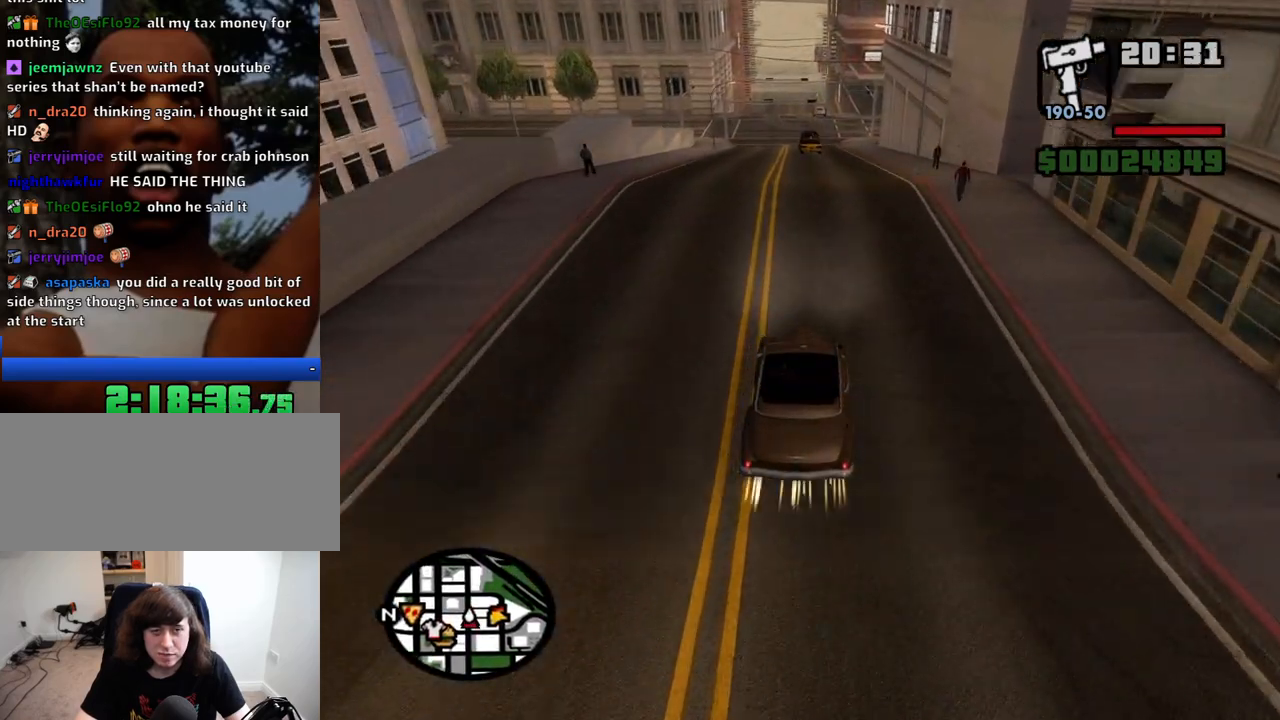
{"keys": ["w"], "mouse": [], "events": []}
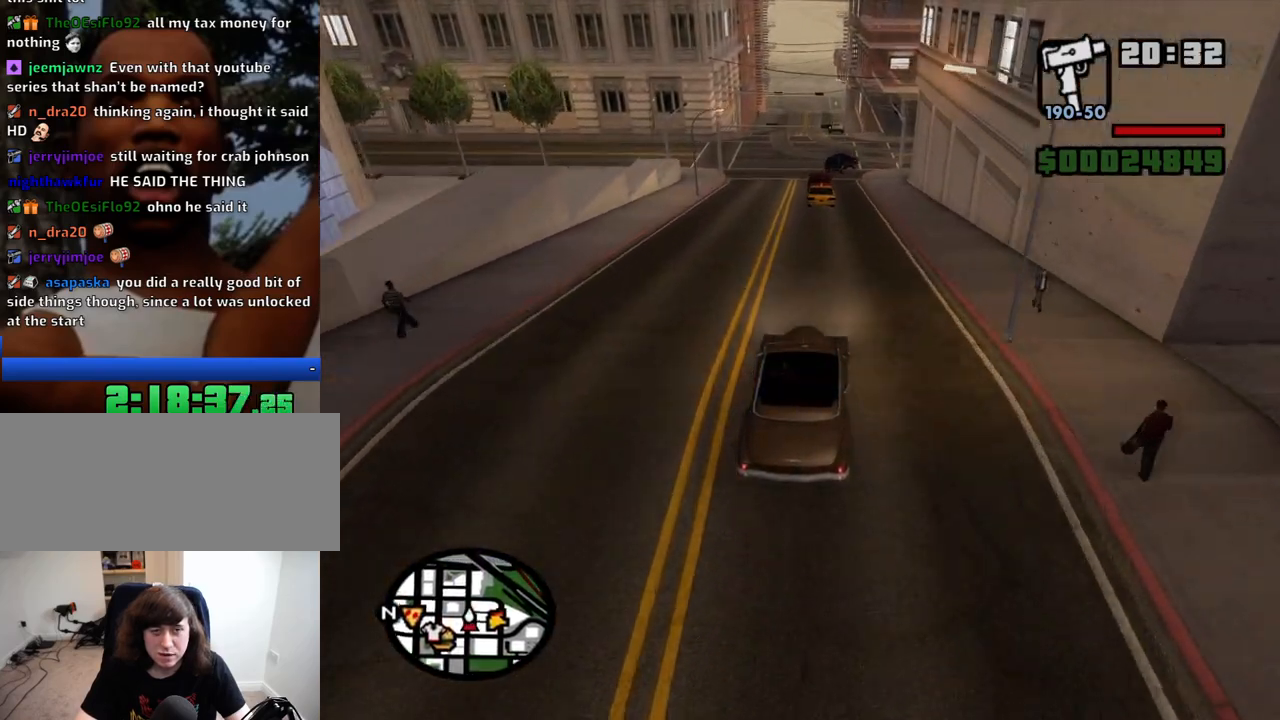
{"keys": ["w"], "mouse": [], "events": []}
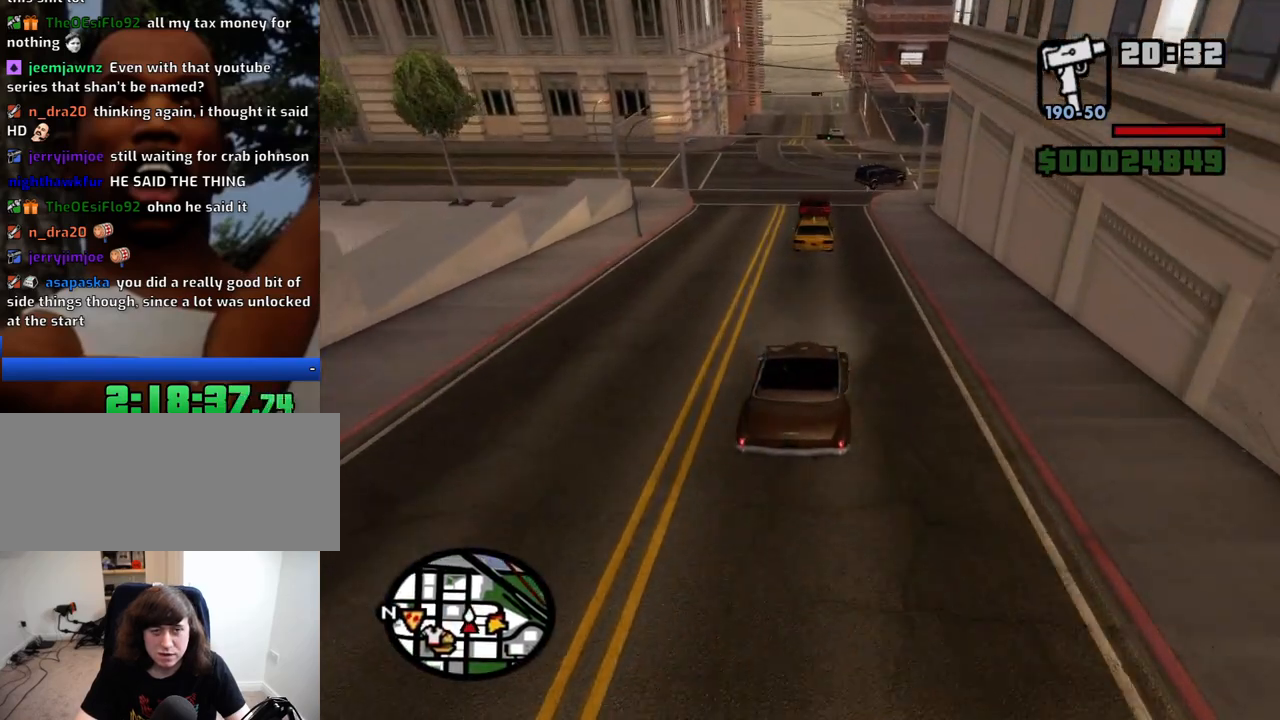
{"keys": ["space"], "mouse": [], "events": [[383, "w", "up"], [483, "space", "down"]]}
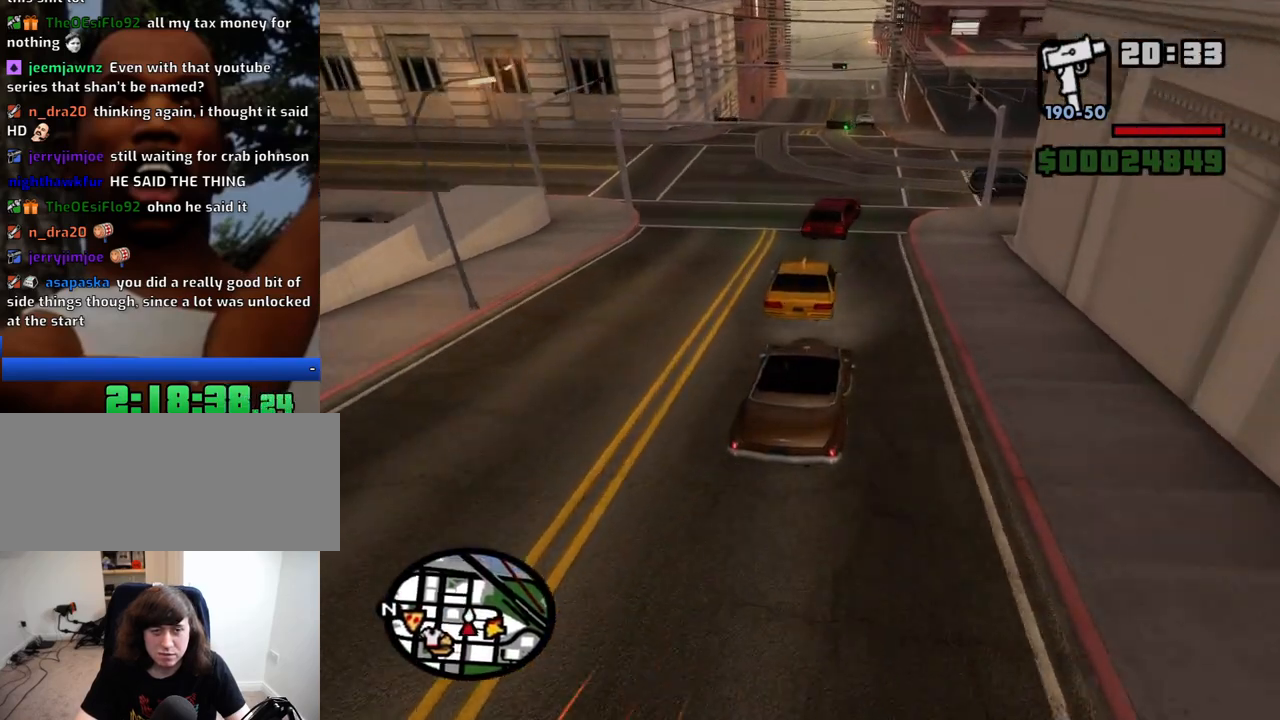
{"keys": ["d", "s", "space"], "mouse": [], "events": [[16, "s", "down"], [116, "a", "down"], [250, "a", "up"], [450, "d", "down"]]}
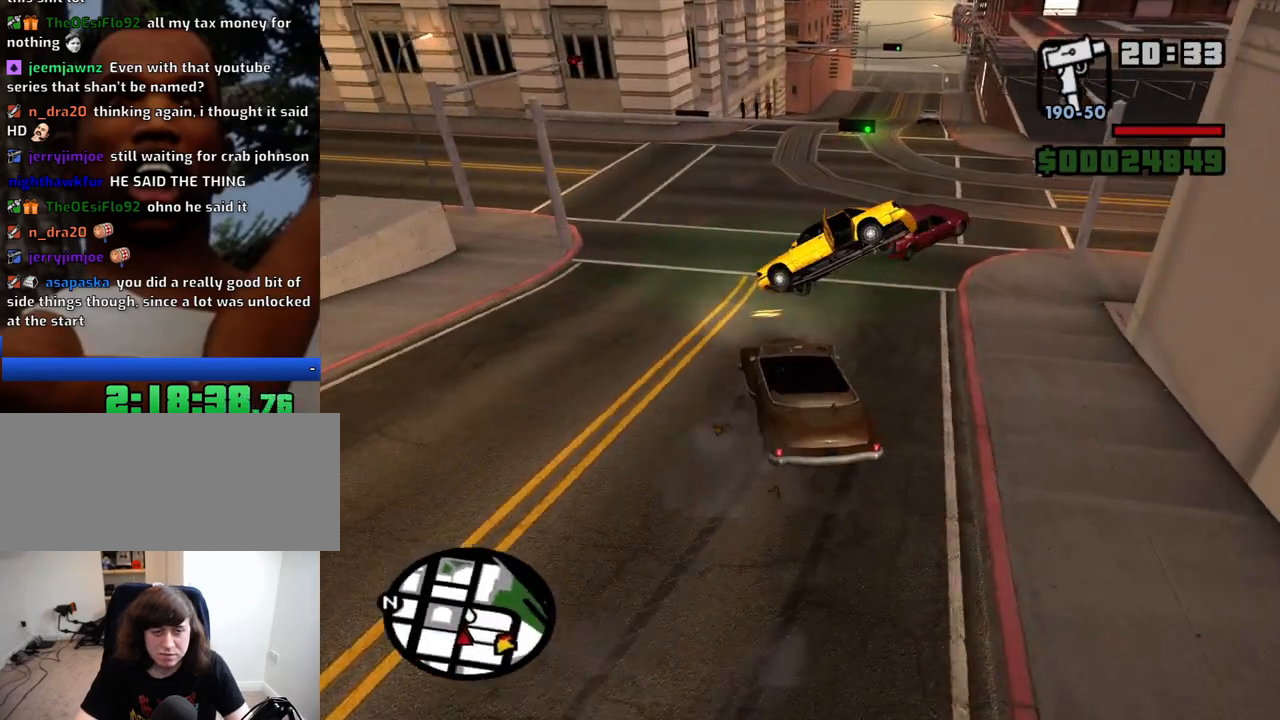
{"keys": ["d", "s", "space"], "mouse": [], "events": [[83, "s", "up"], [466, "s", "down"]]}
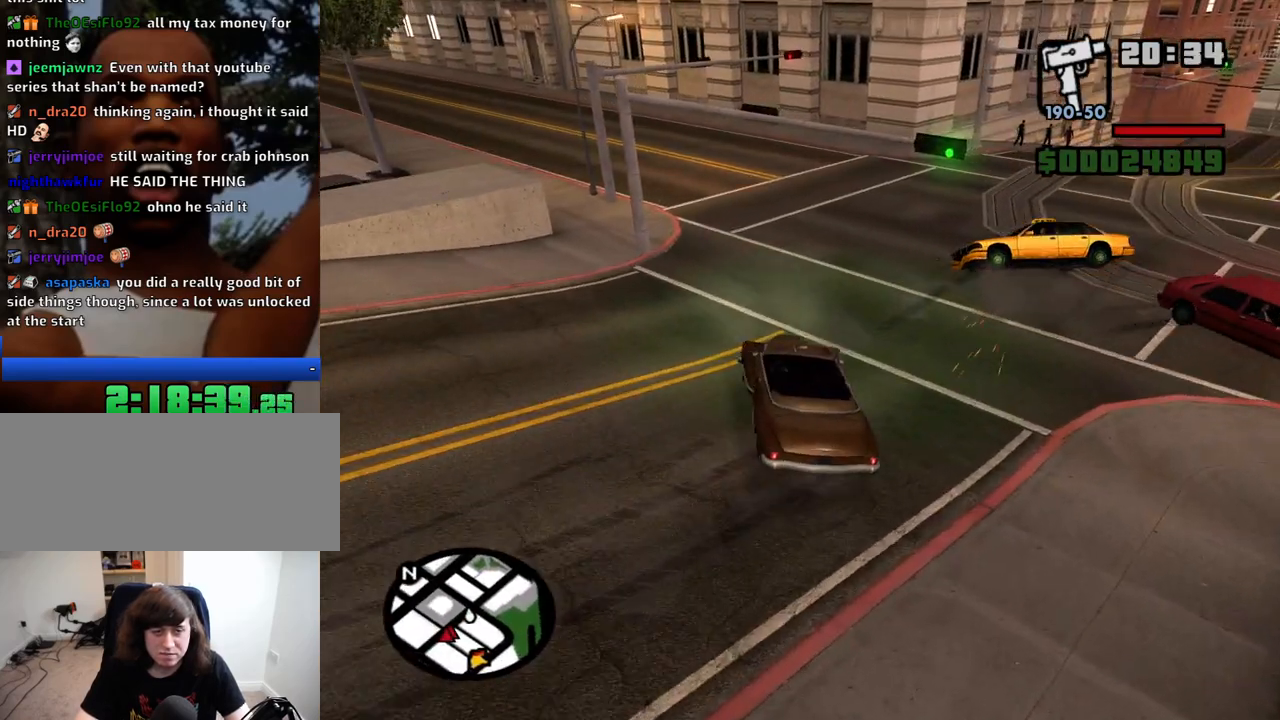
{"keys": ["f", "s"], "mouse": [], "events": [[100, "d", "up"], [333, "f", "down"], [333, "space", "up"]]}
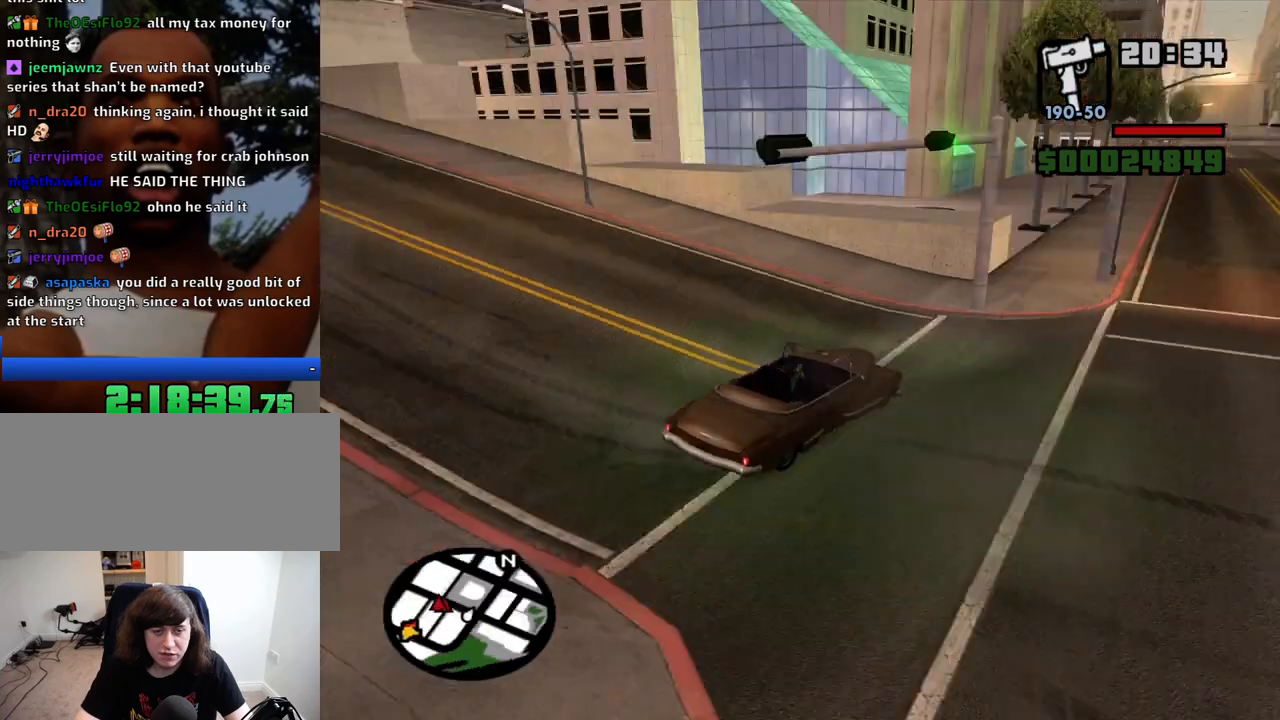
{"keys": [], "mouse": [], "events": [[66, "s", "up"], [116, "f", "up"], [216, "f", "down"], [250, "f", "up"], [350, "f", "down"], [450, "f", "up"]]}
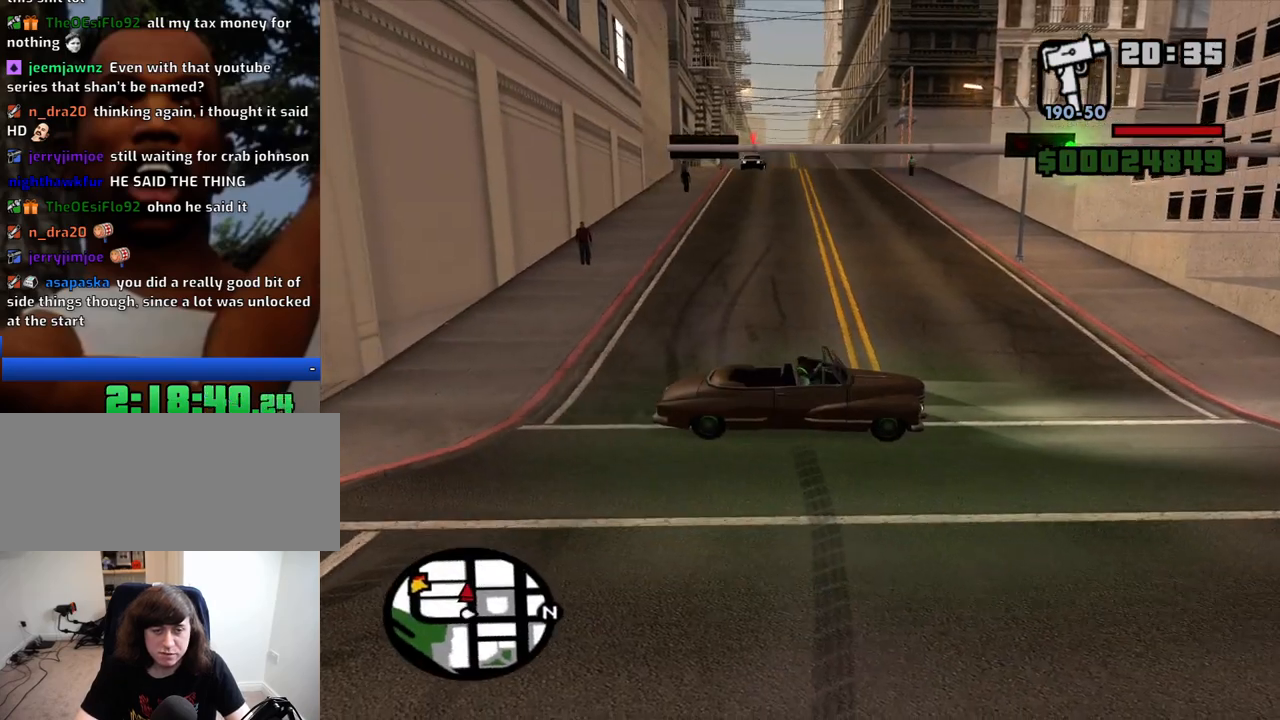
{"keys": ["w"], "mouse": [], "events": [[33, "f", "down"], [83, "f", "up"], [83, "mouse_wheel_down", "down"], [133, "mouse_wheel_down", "up"], [183, "w", "down"], [366, "mouse_wheel_up", "down"], [416, "mouse_wheel_up", "up"]]}
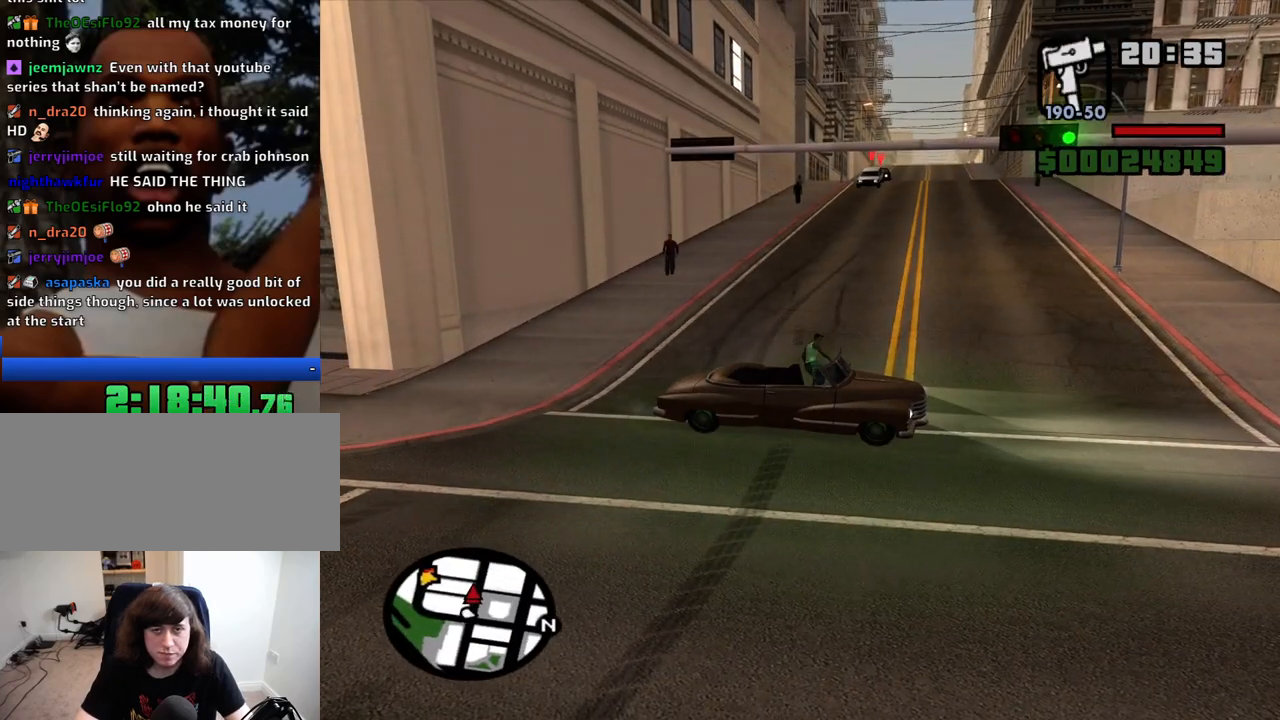
{"keys": ["w"], "mouse": ["right"], "events": [[150, "mouse_right", "down"]]}
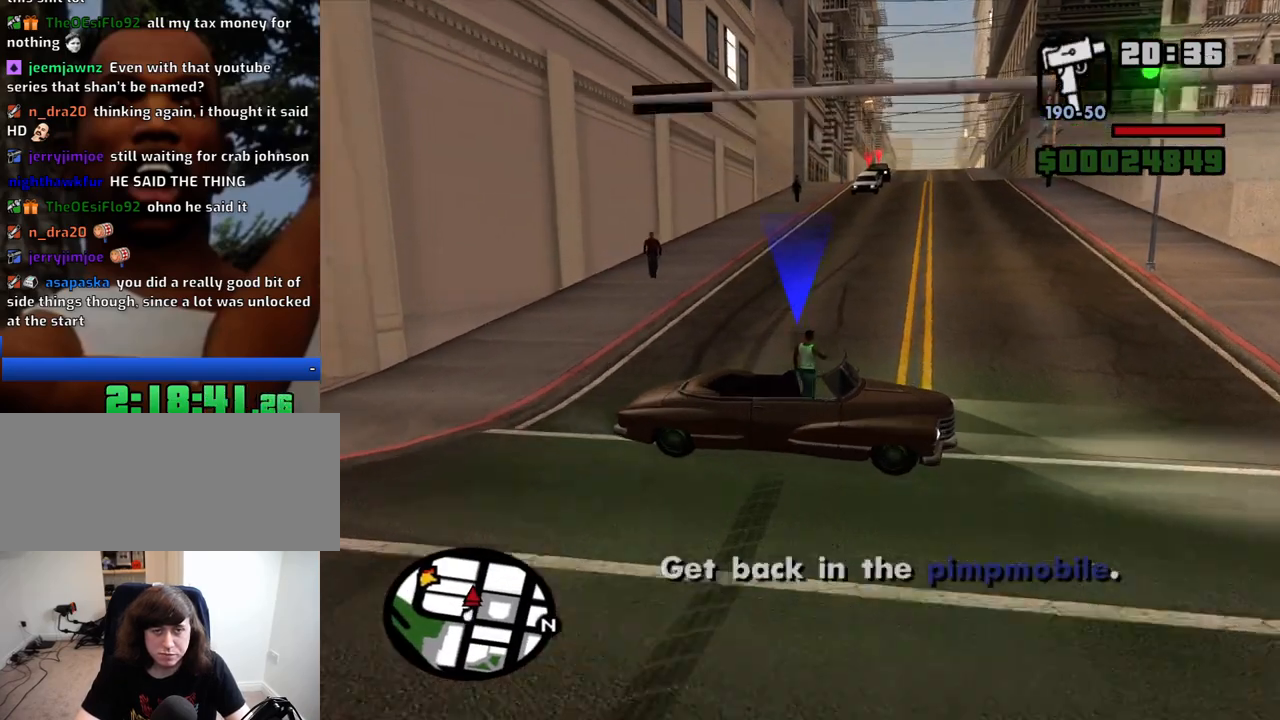
{"keys": ["w"], "mouse": ["right"], "events": [[66, "a", "down"], [300, "a", "up"]]}
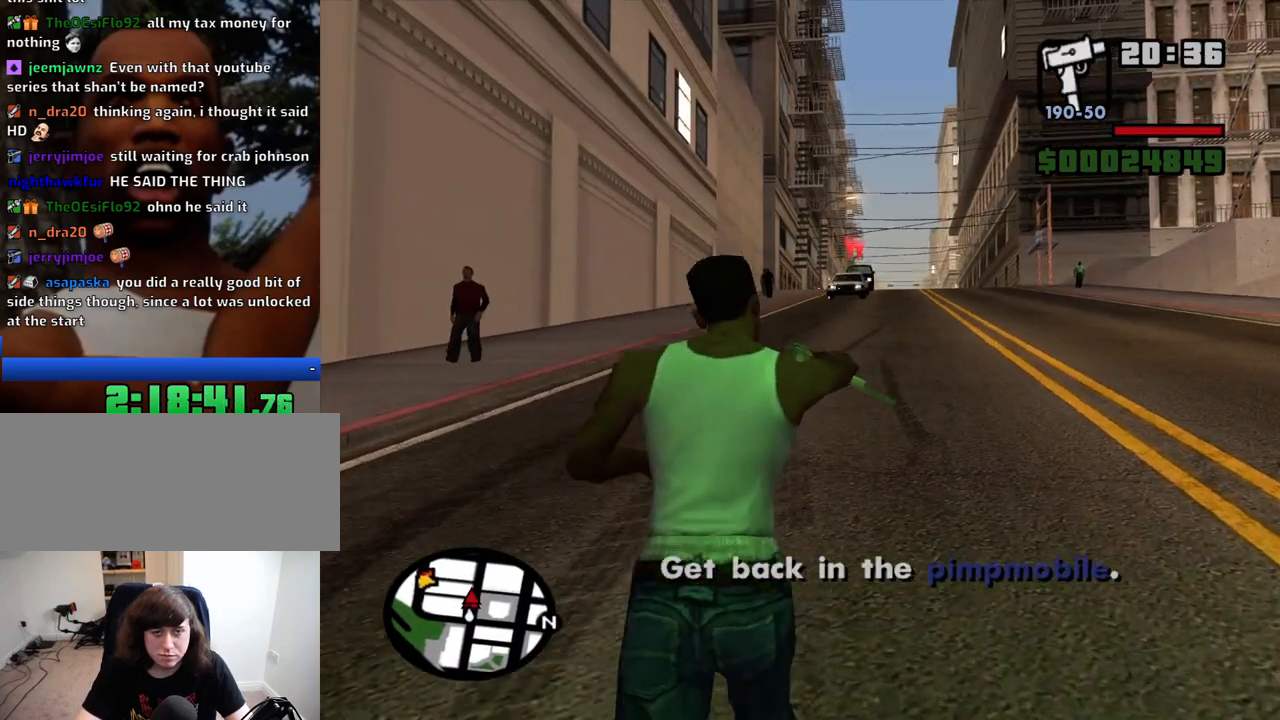
{"keys": ["w"], "mouse": ["right"], "events": []}
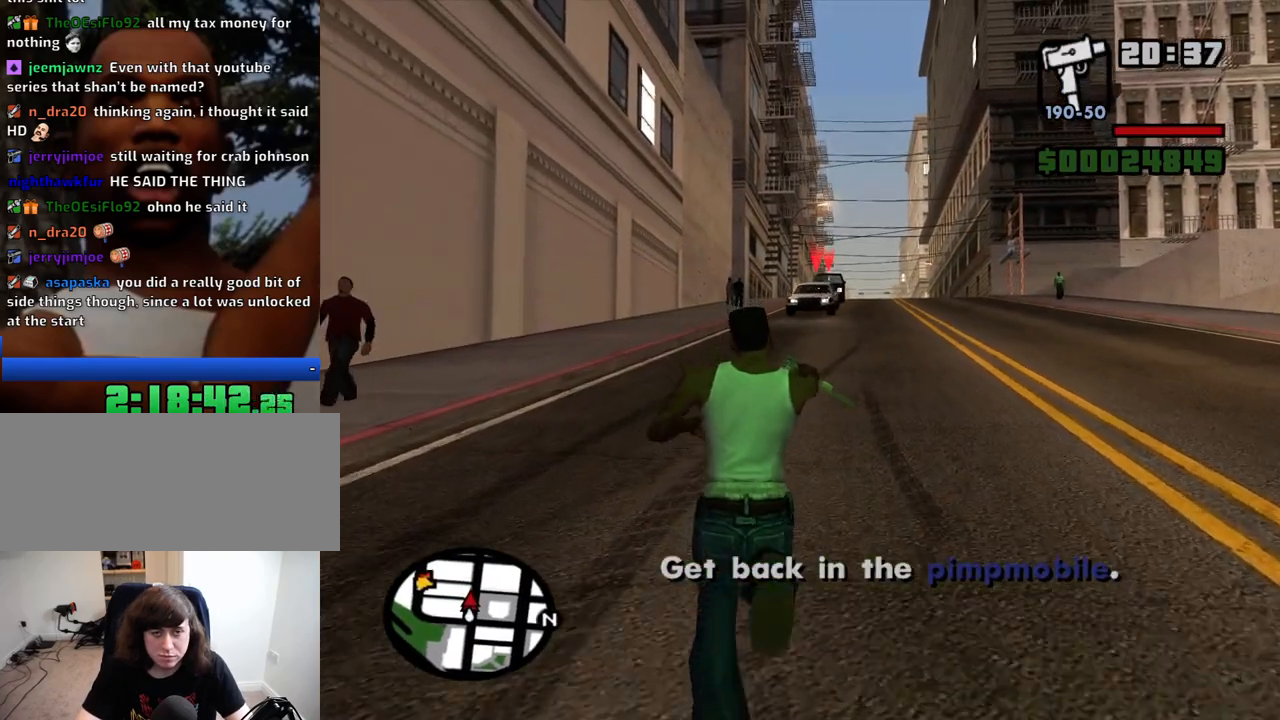
{"keys": ["w"], "mouse": ["right"], "events": [[283, "mouse_left", "down"], [383, "mouse_left", "up"]]}
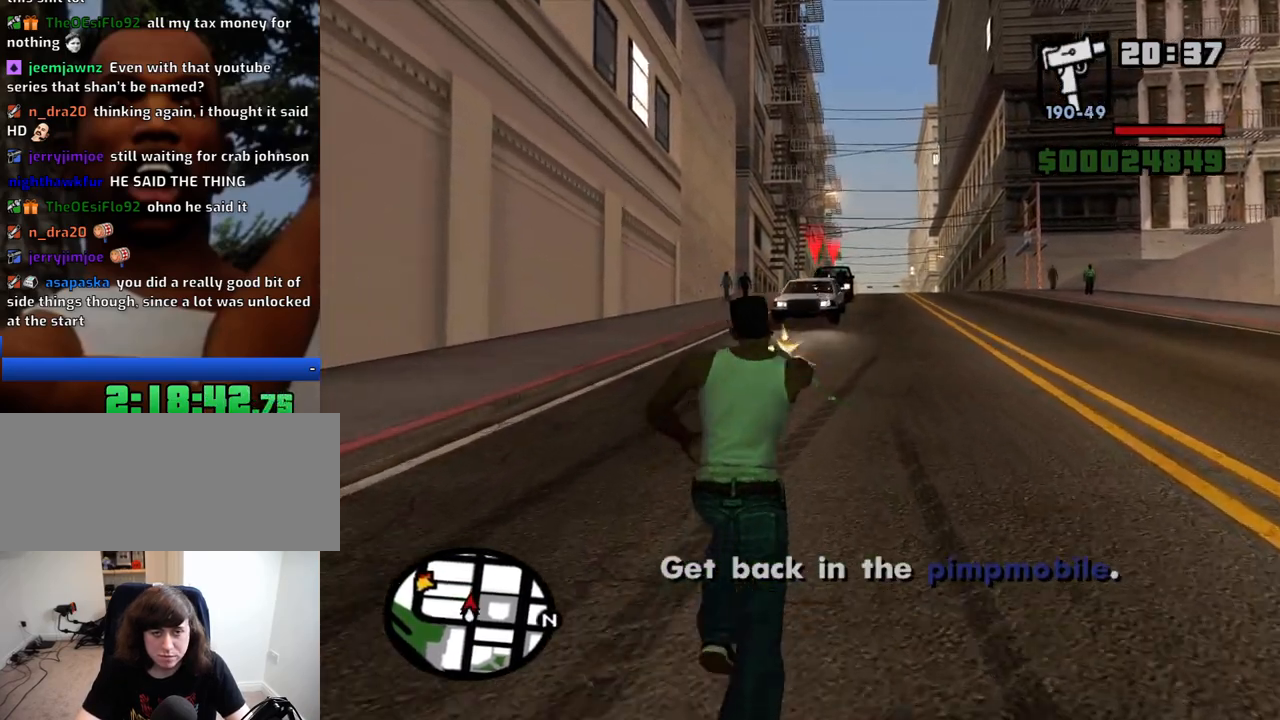
{"keys": ["w"], "mouse": ["left", "right"], "events": [[350, "mouse_left", "down"]]}
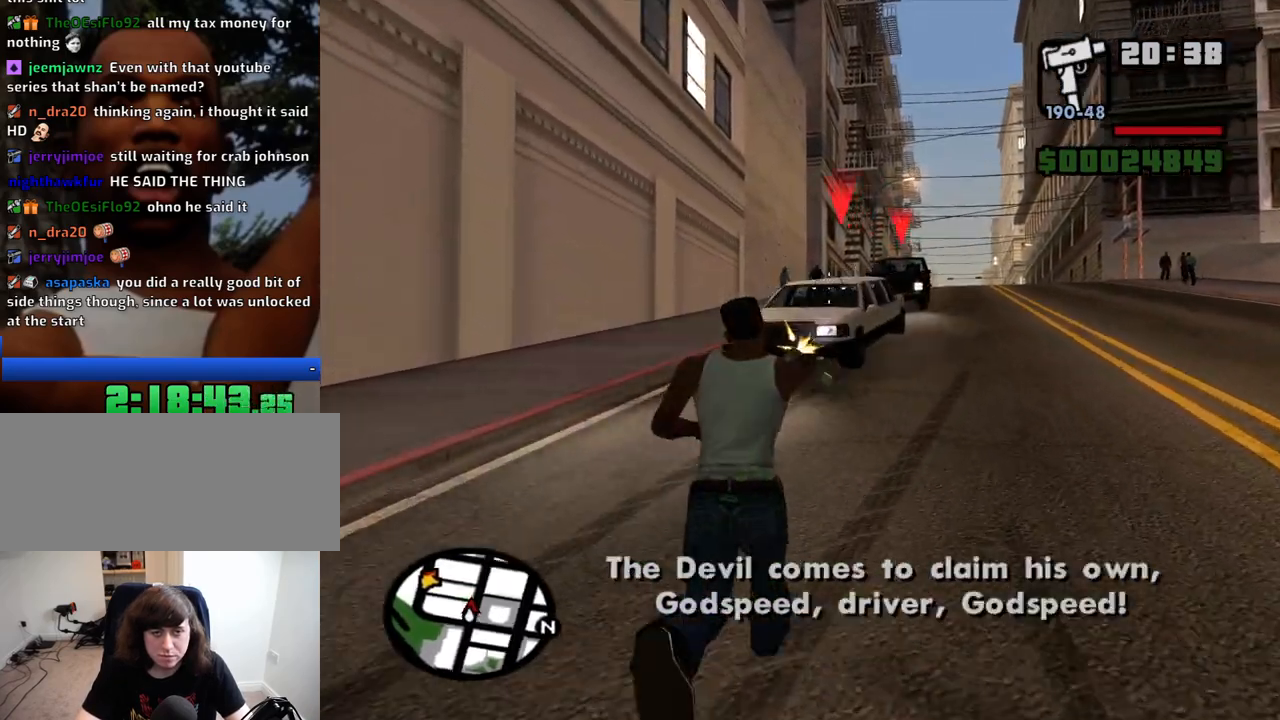
{"keys": ["d", "w"], "mouse": ["right"], "events": [[366, "mouse_left", "up"], [466, "d", "down"]]}